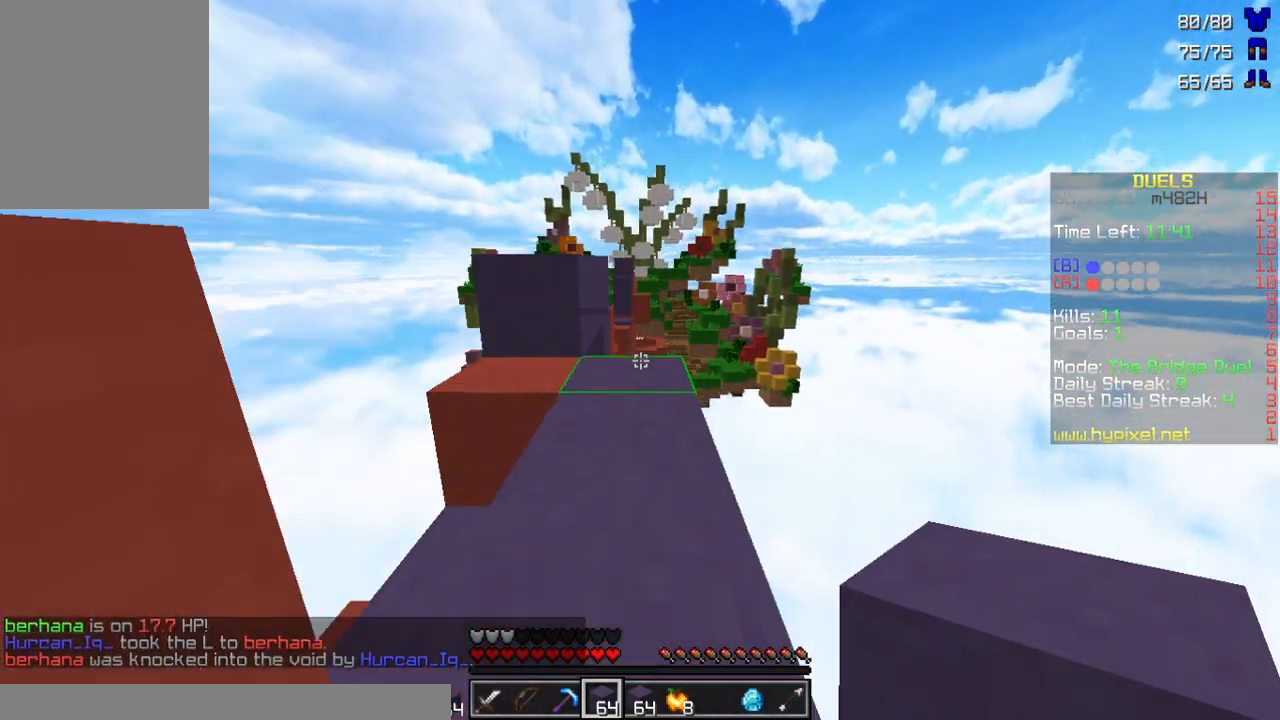
Gameplay with keyboard and mouse; each line is a JSON object with the keys and mouse buttons held at the frame after it. "events" lists presses ("down") and releases ("up") of "a", "d", "s", "w", "mouse_left" and "mouse_right" between this image and that frame as [ms after this image, input, new state], when the widget could be followed in between. "mouse_left", "mouse_right" = the "left", "right" buttons of the "mouse" list. No other keys are recorded. Fast repeated clicks can show as one long hold. Mouse movement is not recorded.
{"keys": ["w"], "mouse": ["right"], "events": [[467, "mouse_right", "down"]]}
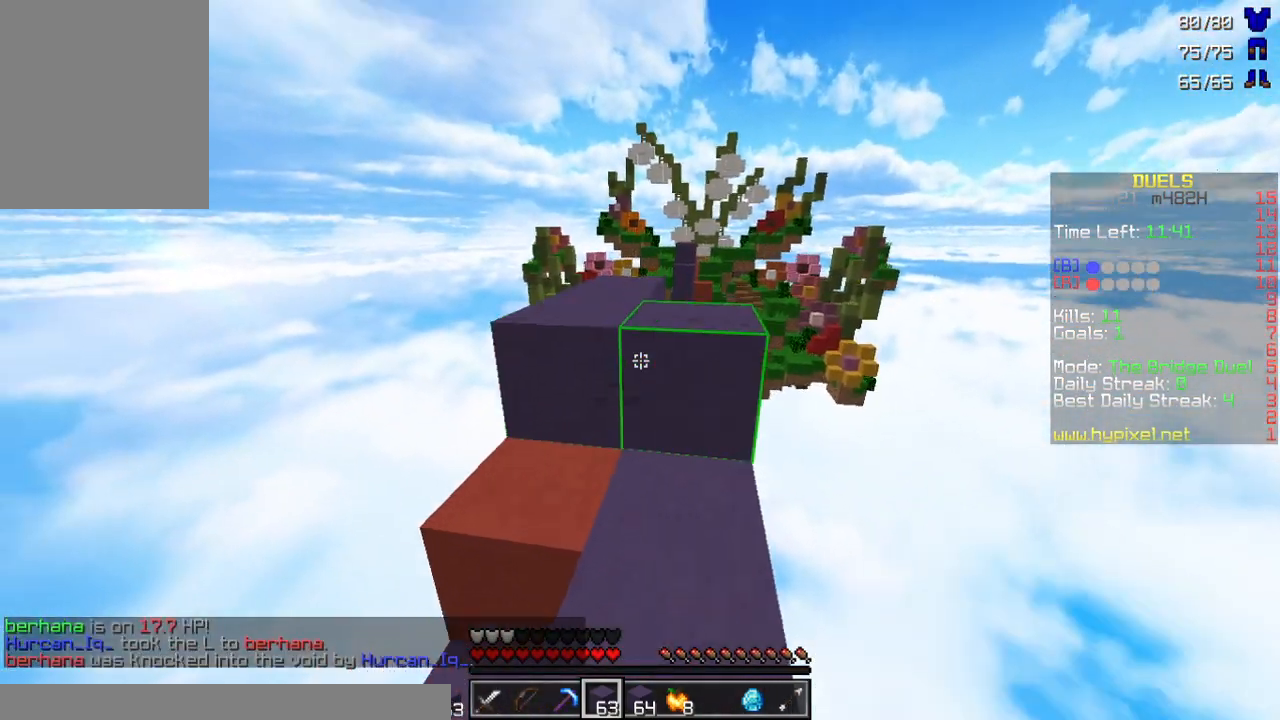
{"keys": ["a", "w"], "mouse": [], "events": [[67, "mouse_right", "up"], [433, "a", "down"]]}
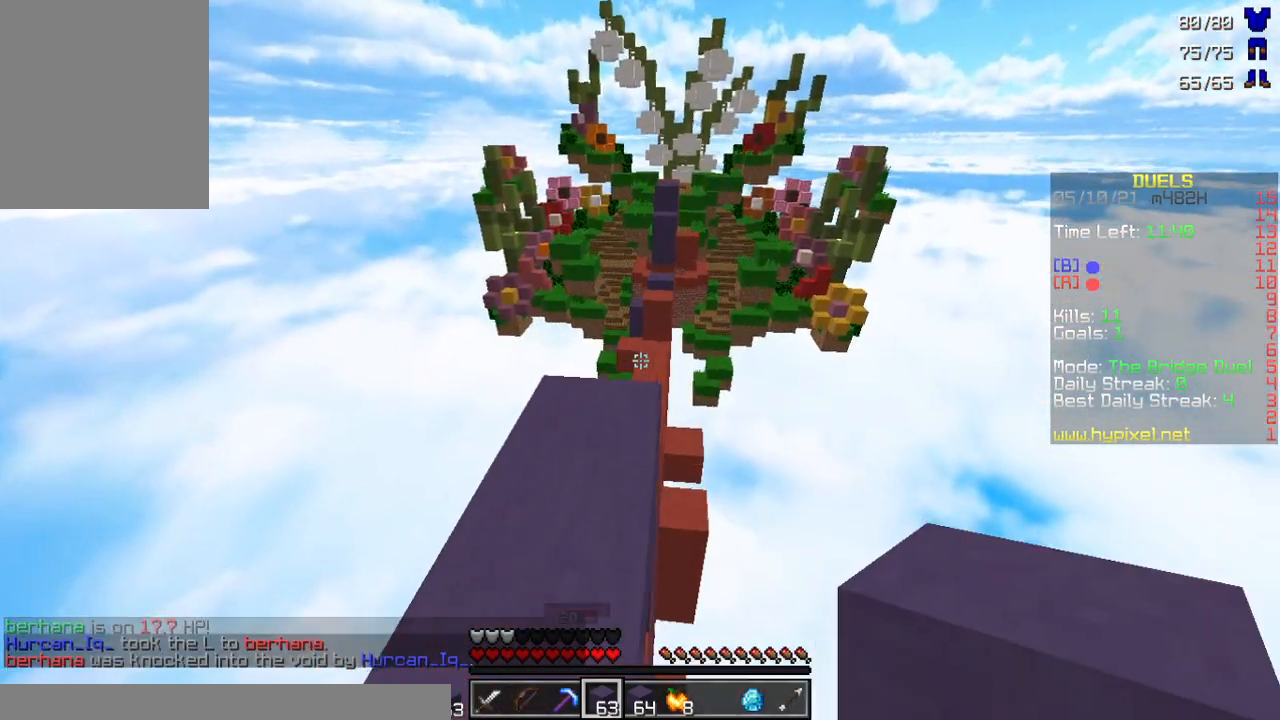
{"keys": ["w"], "mouse": [], "events": [[100, "a", "up"], [233, "mouse_left", "down"], [333, "mouse_left", "up"]]}
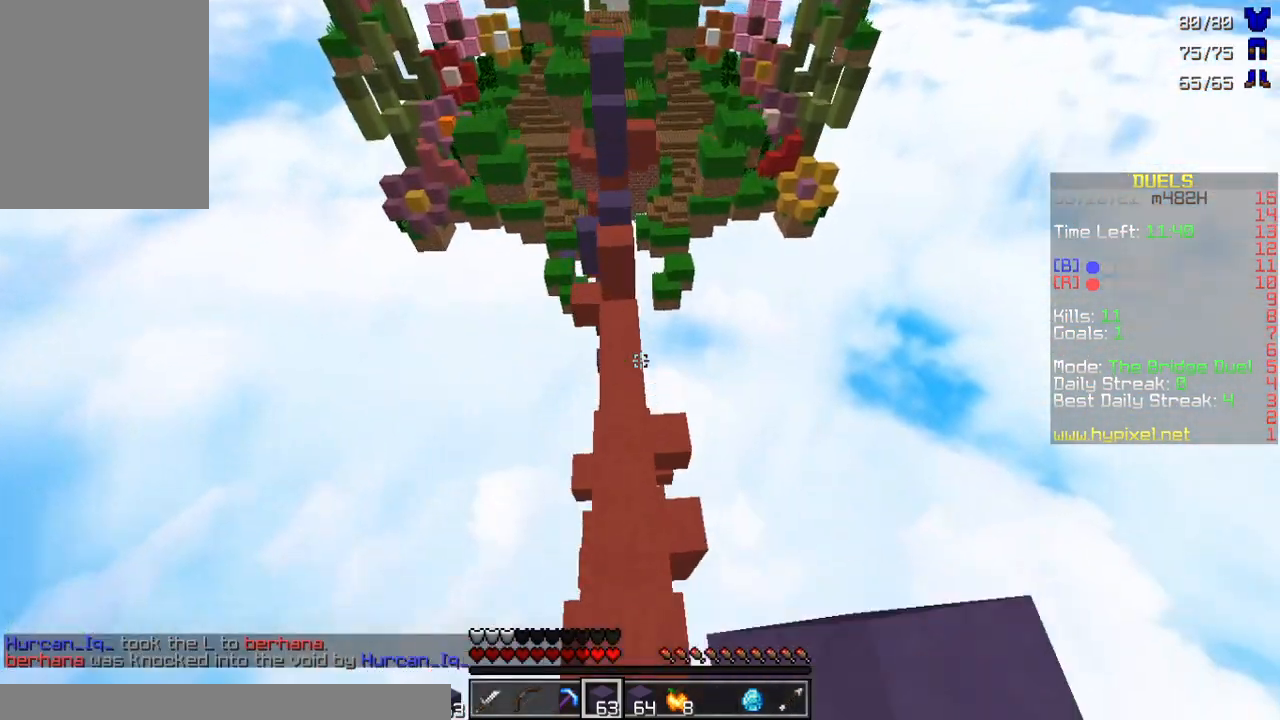
{"keys": ["w"], "mouse": [], "events": []}
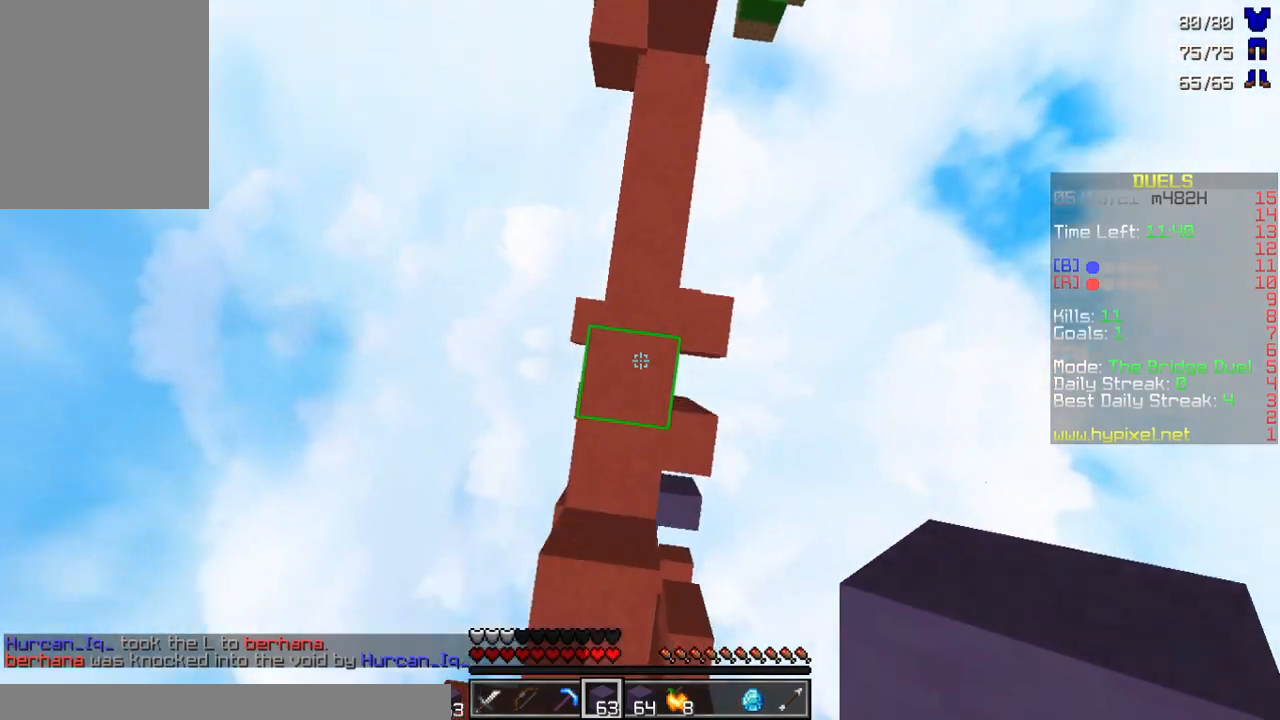
{"keys": ["w"], "mouse": [], "events": [[33, "mouse_right", "down"], [67, "mouse_right", "up"], [300, "mouse_right", "down"], [367, "mouse_right", "up"], [467, "mouse_right", "down"], [500, "mouse_right", "up"]]}
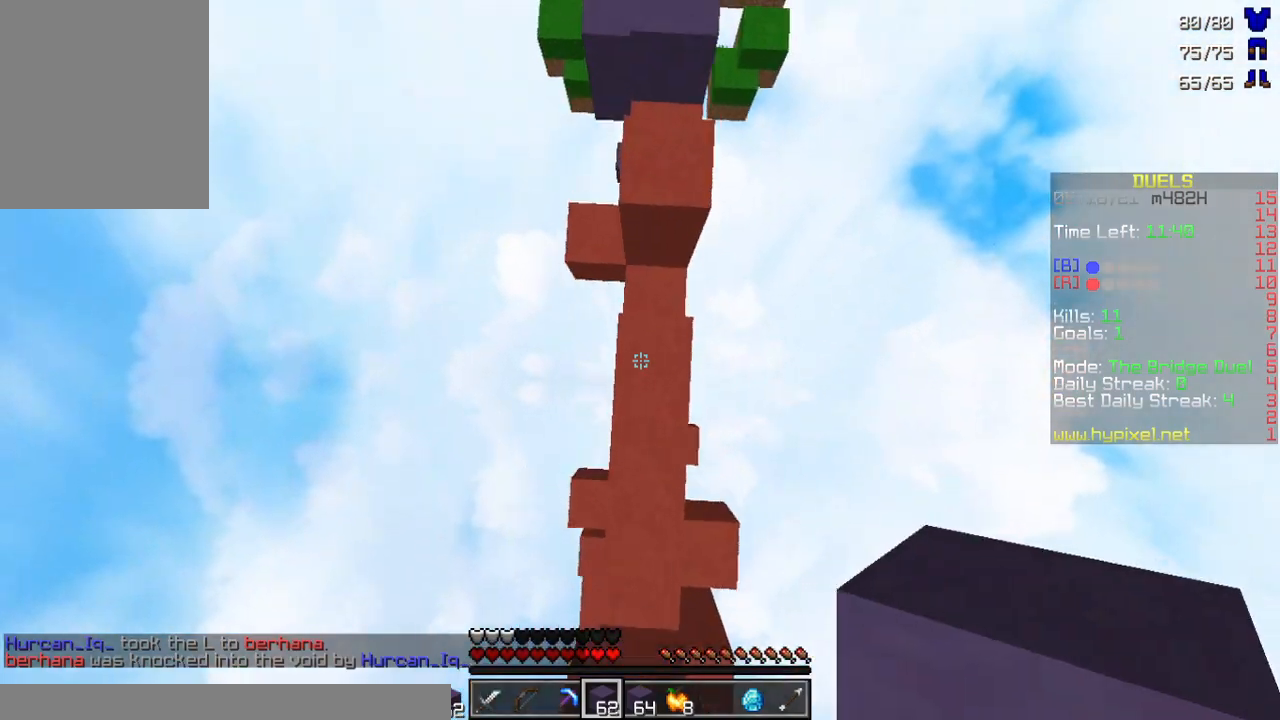
{"keys": ["w"], "mouse": ["right"], "events": [[67, "mouse_right", "down"], [133, "mouse_right", "up"], [233, "mouse_right", "down"], [267, "mouse_right", "up"], [367, "mouse_right", "down"], [400, "mouse_right", "up"], [500, "mouse_right", "down"]]}
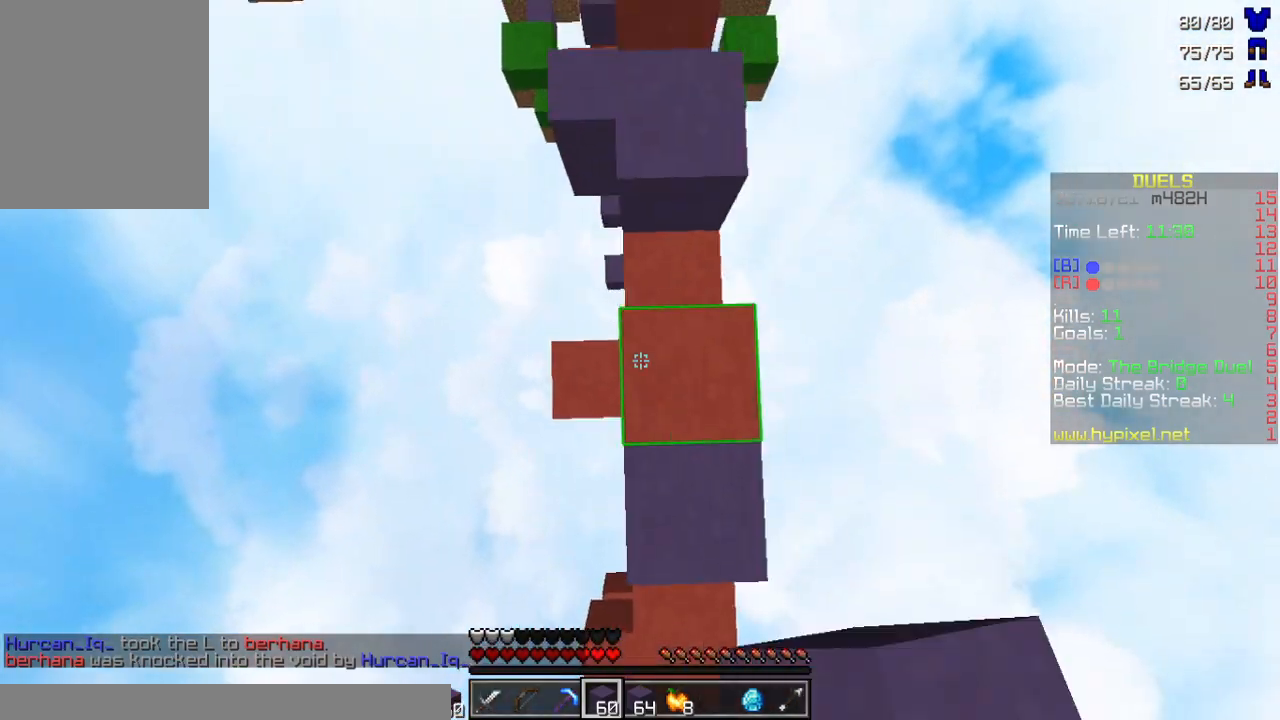
{"keys": ["a", "w"], "mouse": [], "events": [[33, "mouse_right", "up"], [133, "mouse_right", "down"], [200, "mouse_right", "up"], [267, "a", "down"], [267, "mouse_right", "down"], [333, "mouse_right", "up"]]}
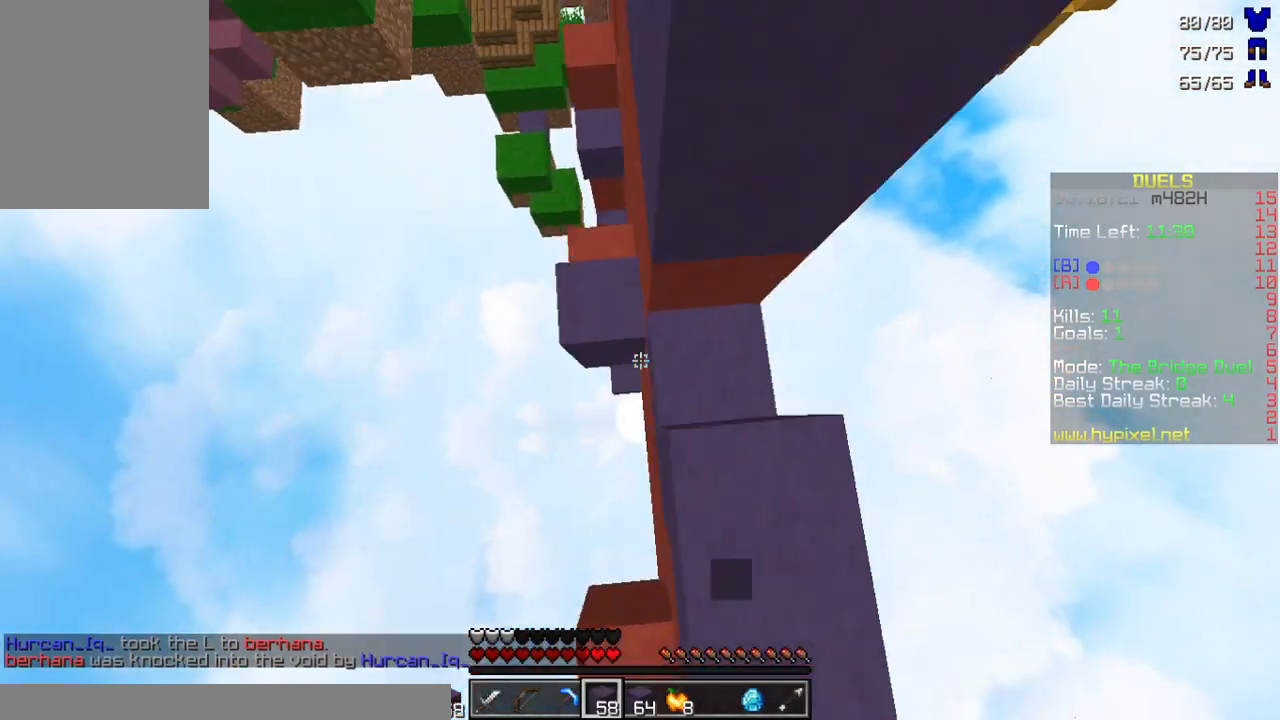
{"keys": ["w"], "mouse": [], "events": [[67, "mouse_right", "down"], [133, "mouse_right", "up"], [167, "a", "up"], [233, "mouse_right", "down"], [267, "mouse_right", "up"], [400, "mouse_right", "down"], [433, "mouse_right", "up"]]}
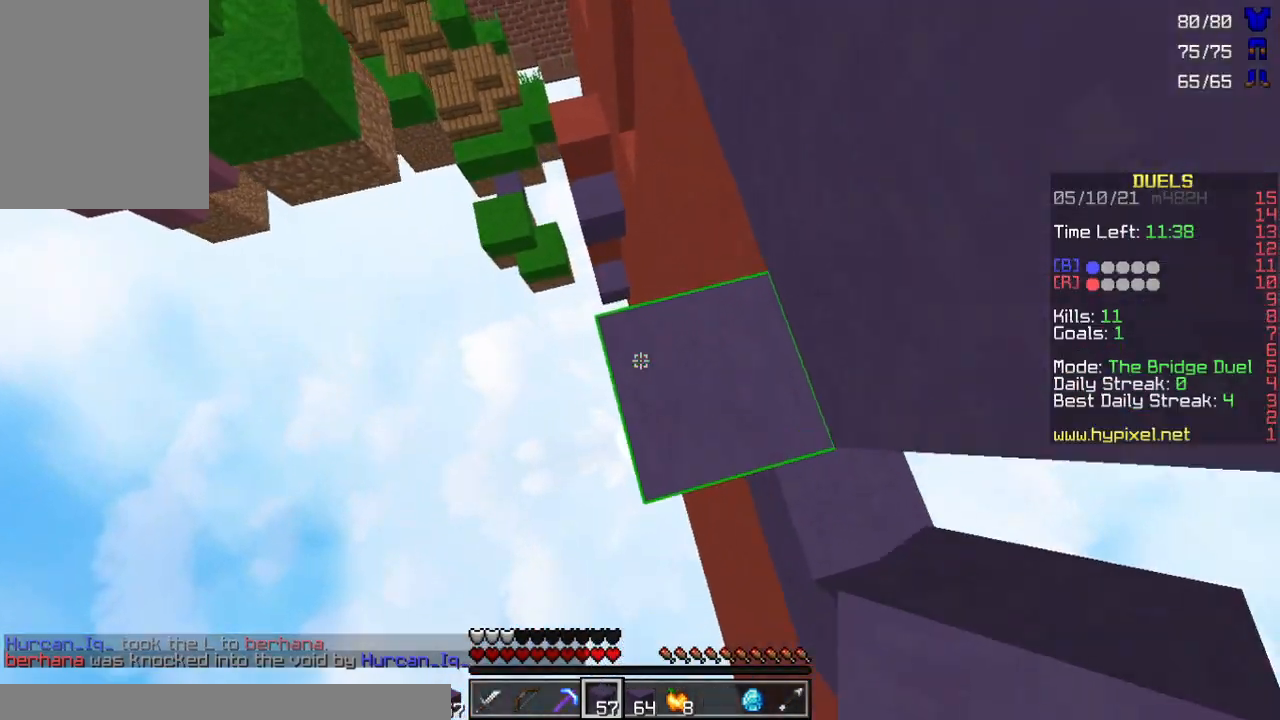
{"keys": ["a", "w"], "mouse": [], "events": [[67, "mouse_right", "down"], [100, "mouse_right", "up"], [200, "mouse_right", "down"], [300, "a", "down"], [300, "mouse_right", "up"], [433, "mouse_right", "down"], [500, "mouse_right", "up"]]}
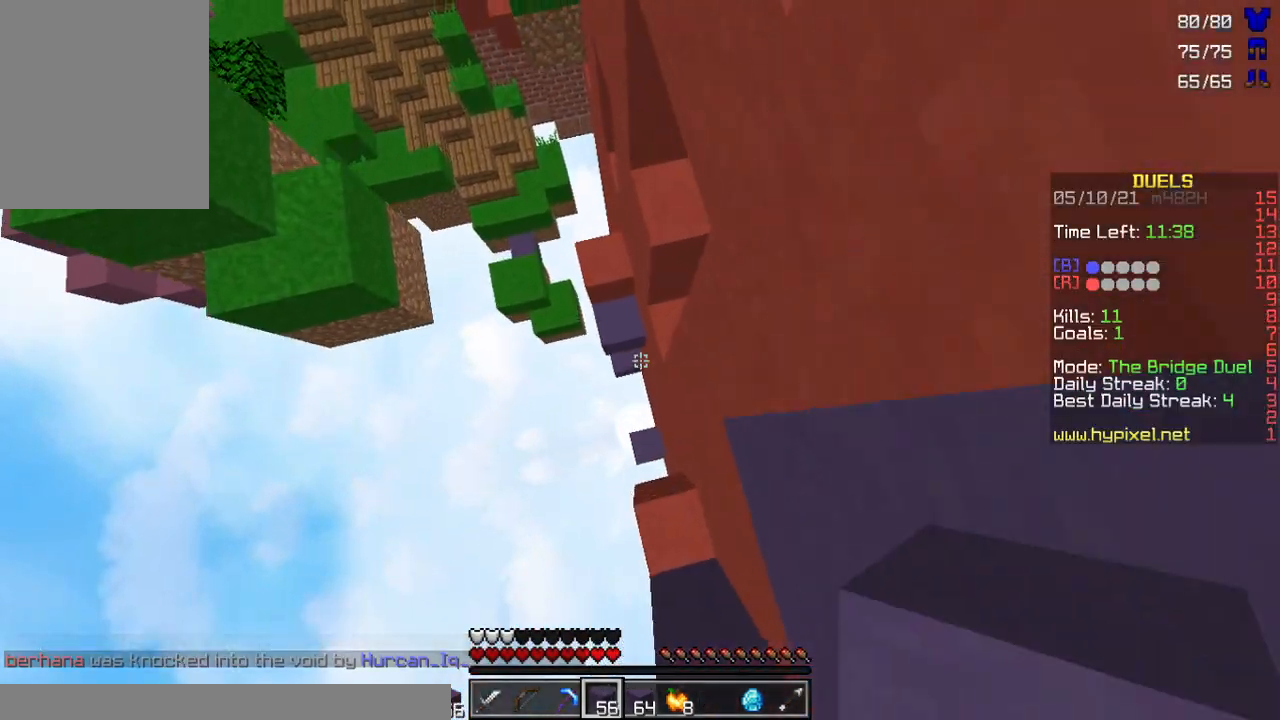
{"keys": ["a", "w"], "mouse": ["right"], "events": [[133, "a", "up"], [133, "mouse_right", "down"], [167, "mouse_right", "up"], [367, "a", "down"], [500, "mouse_right", "down"]]}
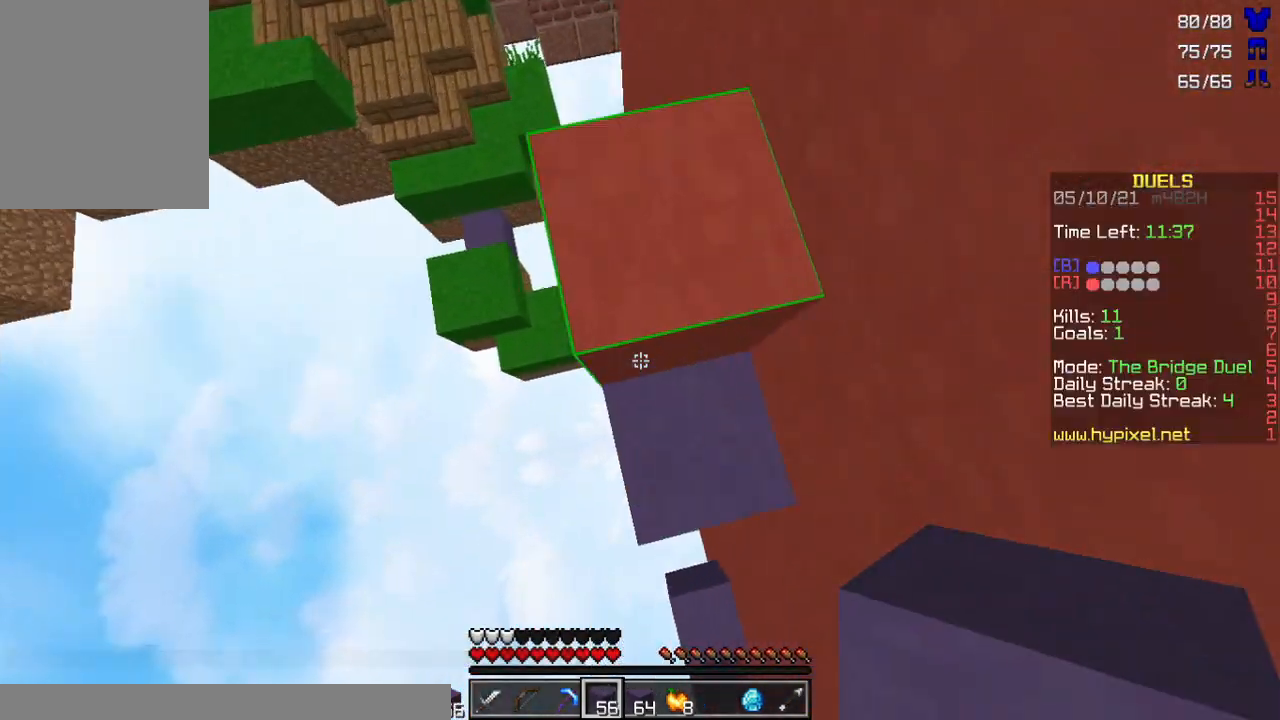
{"keys": ["w"], "mouse": [], "events": [[33, "mouse_right", "up"], [333, "mouse_right", "down"], [400, "mouse_right", "up"], [433, "a", "up"]]}
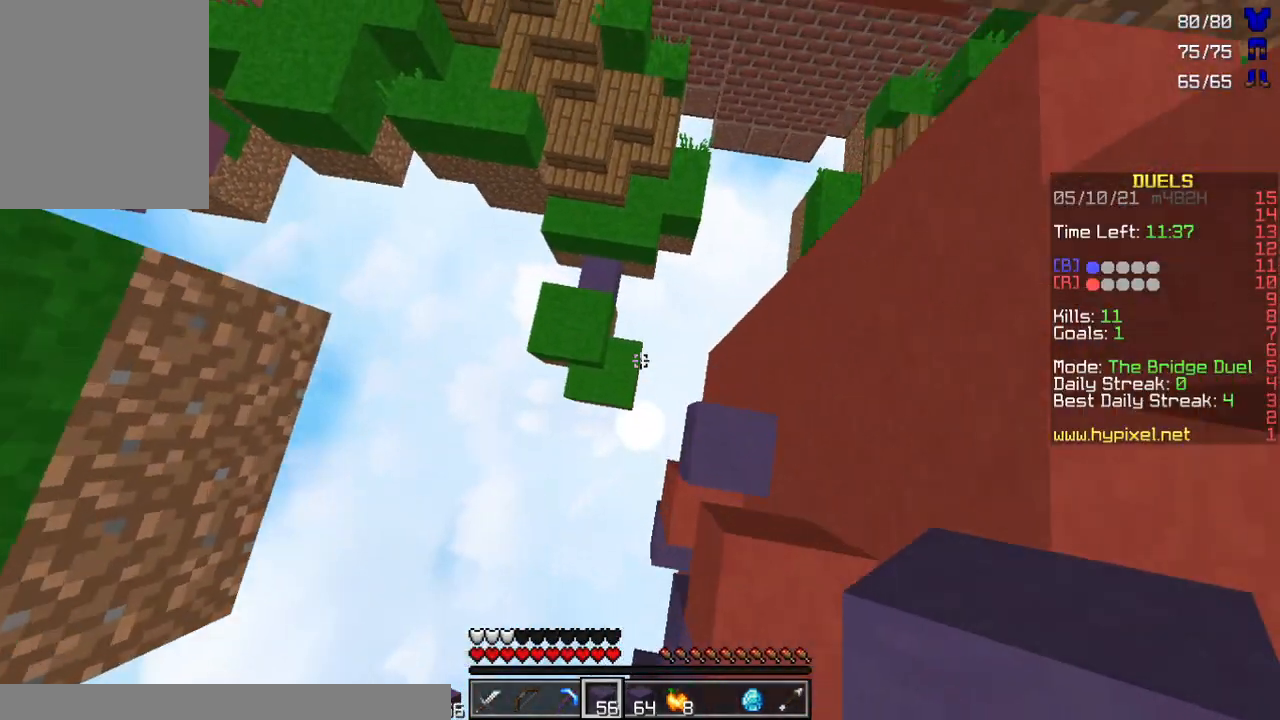
{"keys": ["w"], "mouse": [], "events": [[67, "a", "down"], [400, "a", "up"]]}
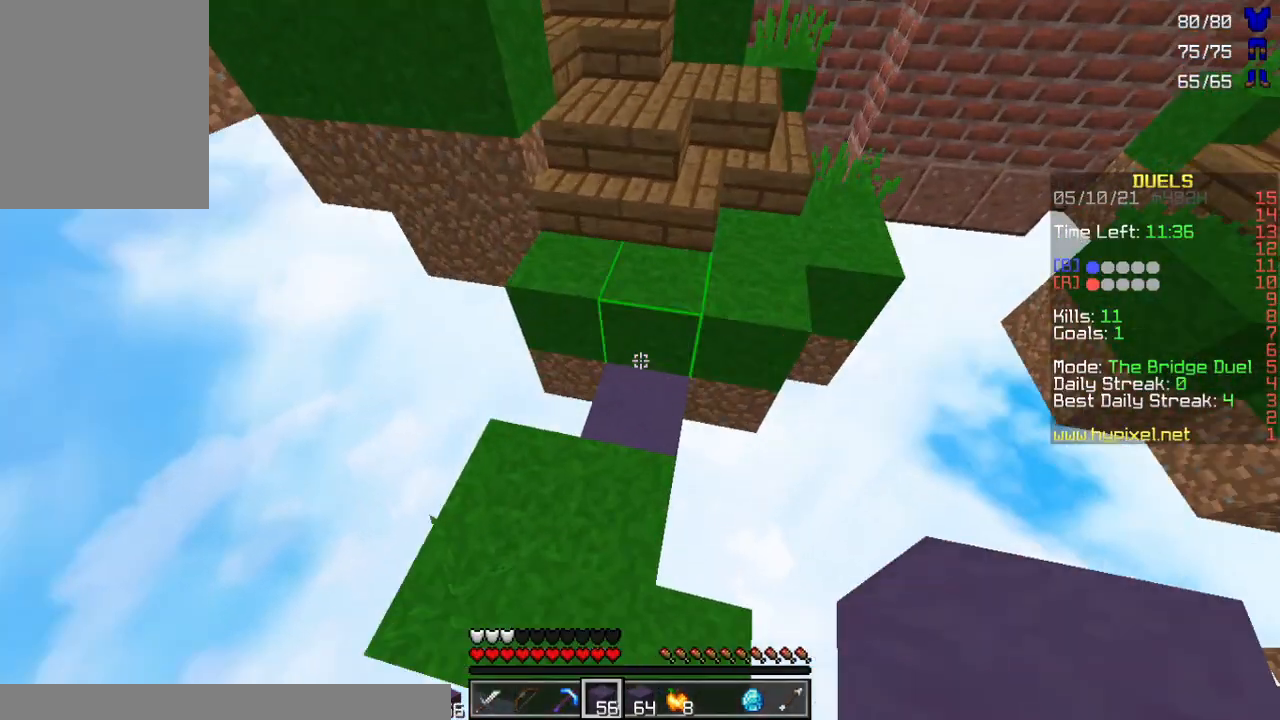
{"keys": ["w"], "mouse": [], "events": []}
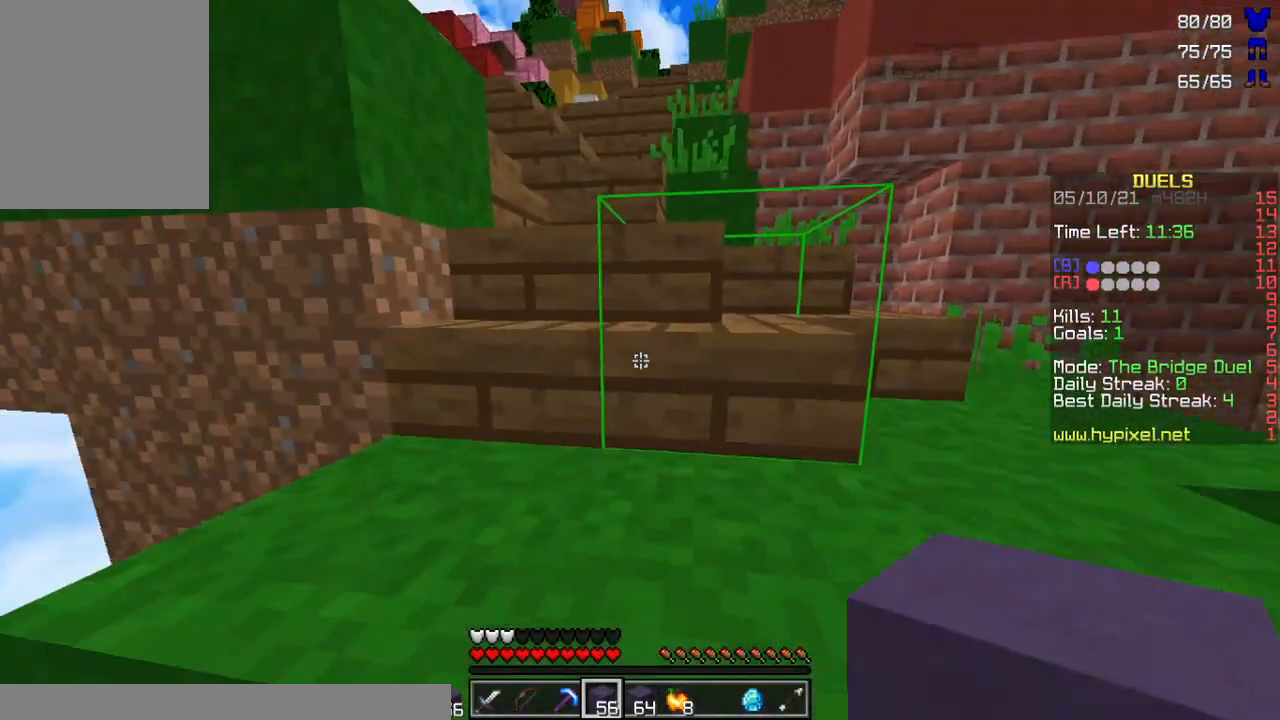
{"keys": ["w"], "mouse": [], "events": []}
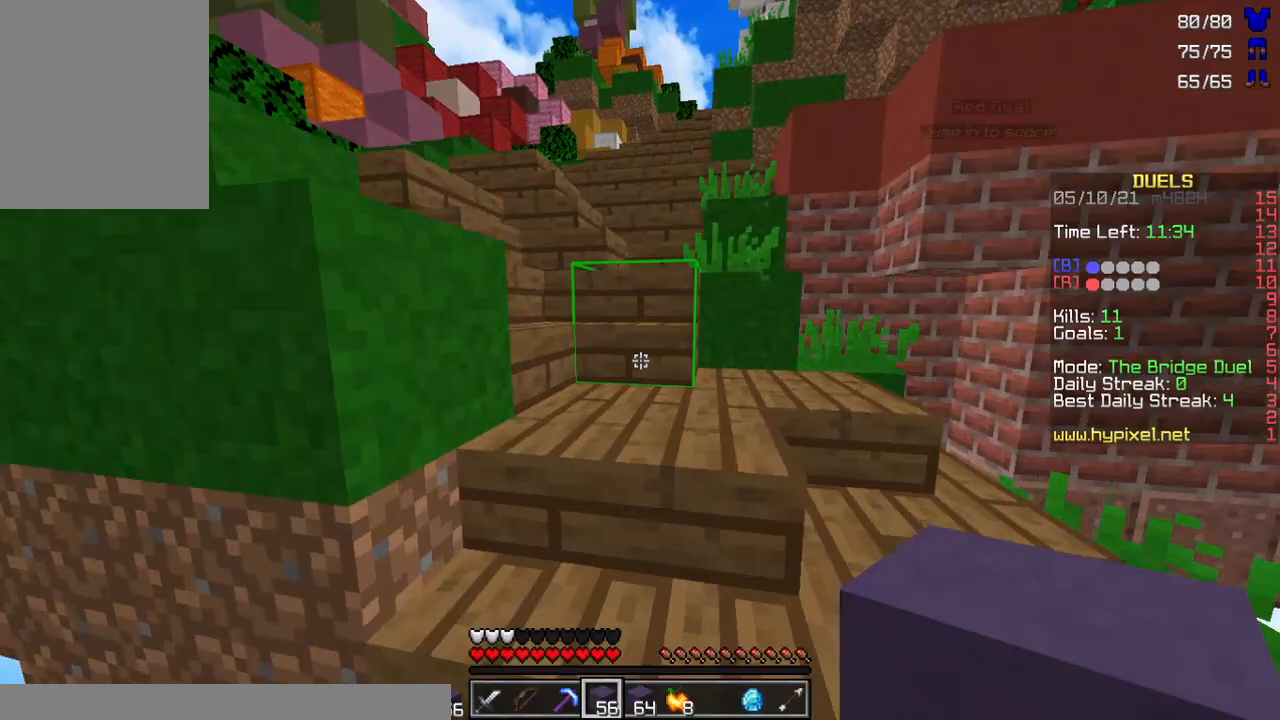
{"keys": ["w"], "mouse": [], "events": []}
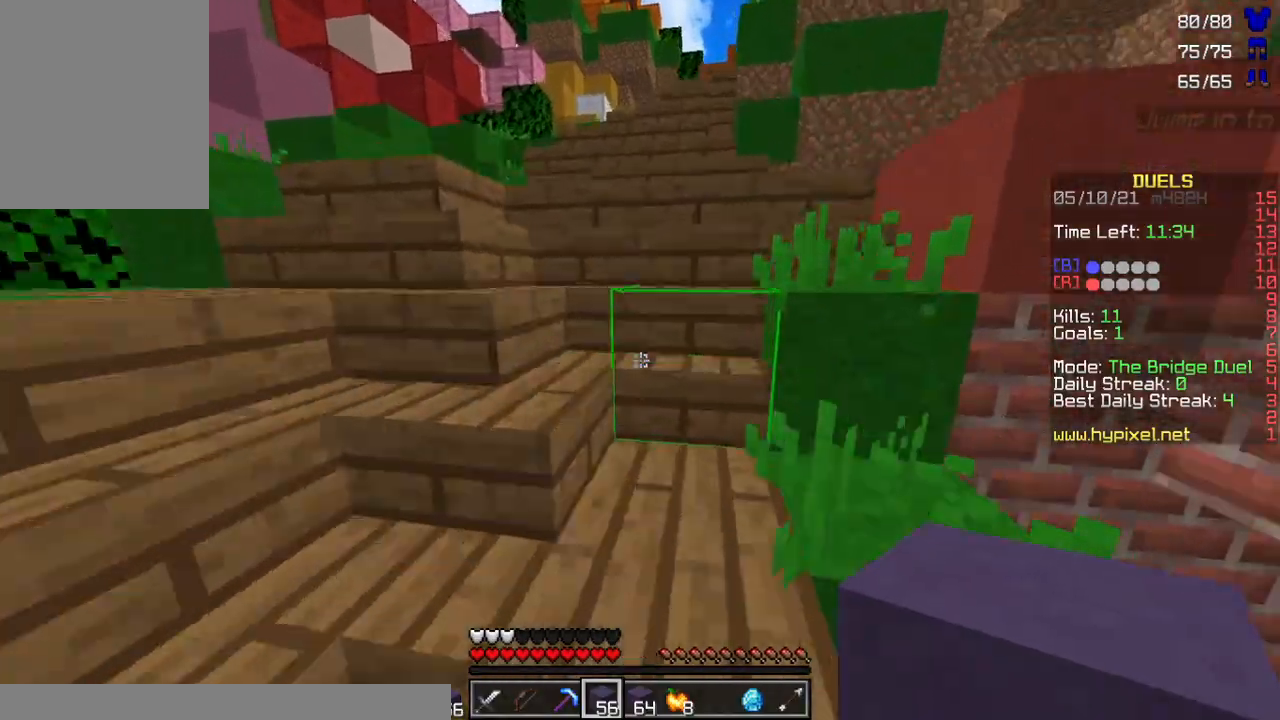
{"keys": ["w"], "mouse": [], "events": []}
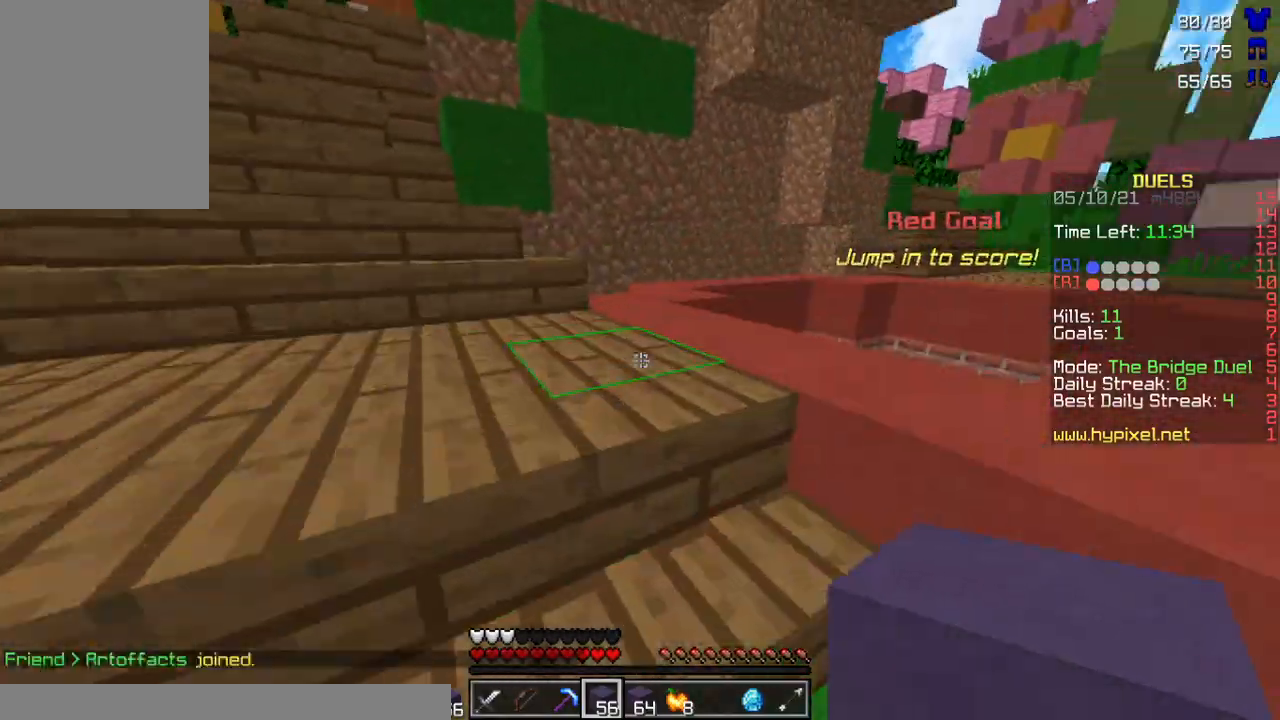
{"keys": ["w"], "mouse": [], "events": []}
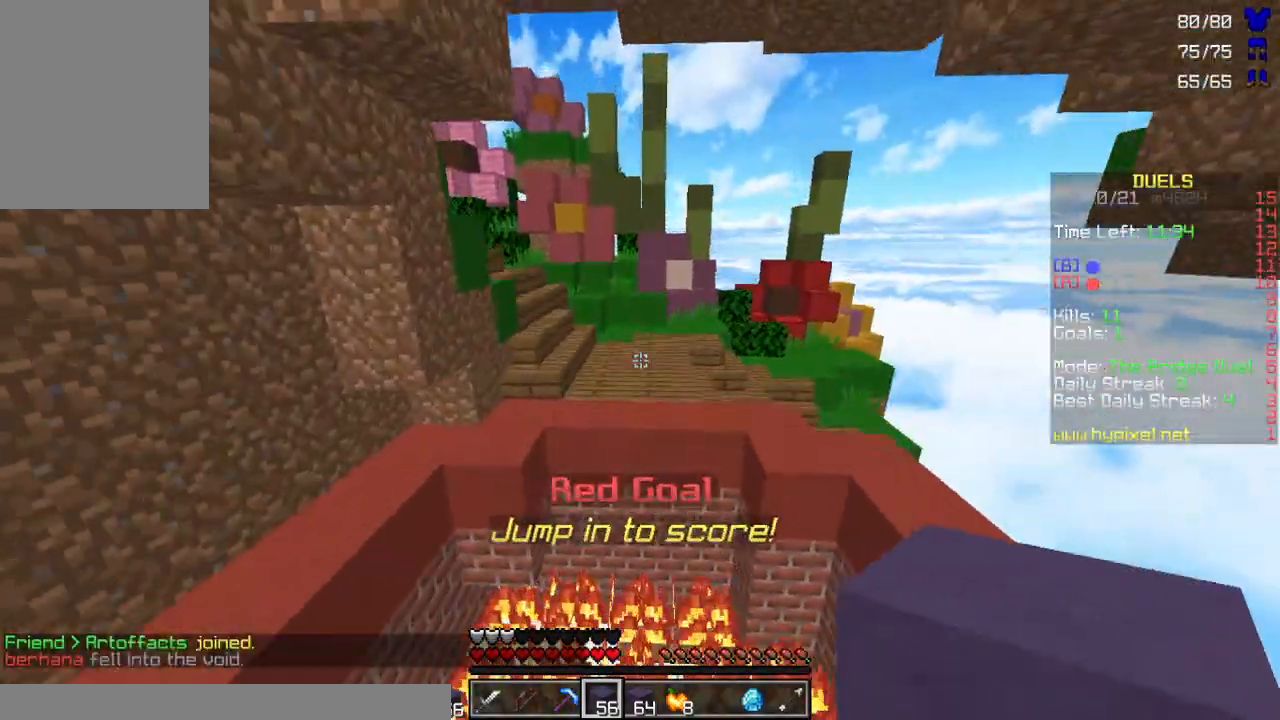
{"keys": [], "mouse": ["right"], "events": [[267, "w", "up"], [333, "a", "down"], [433, "a", "up"], [500, "mouse_right", "down"]]}
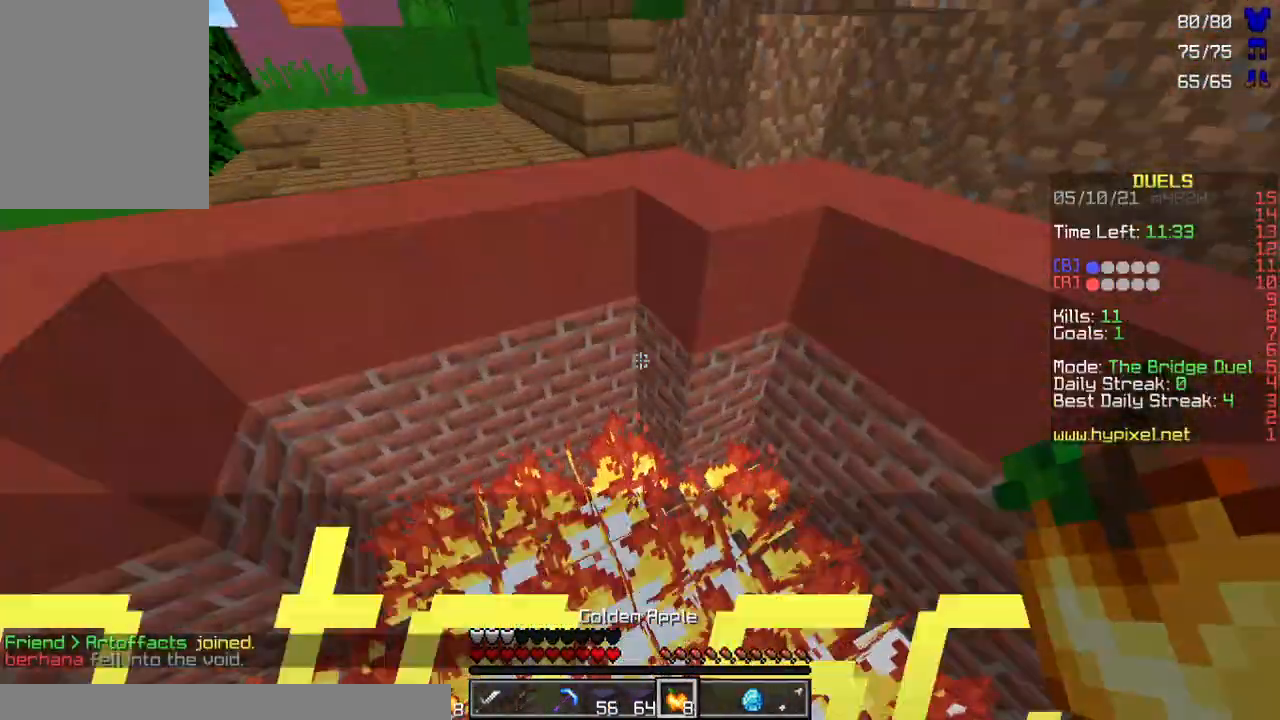
{"keys": [], "mouse": ["left", "right"], "events": [[200, "mouse_left", "down"], [367, "mouse_left", "up"], [500, "mouse_left", "down"]]}
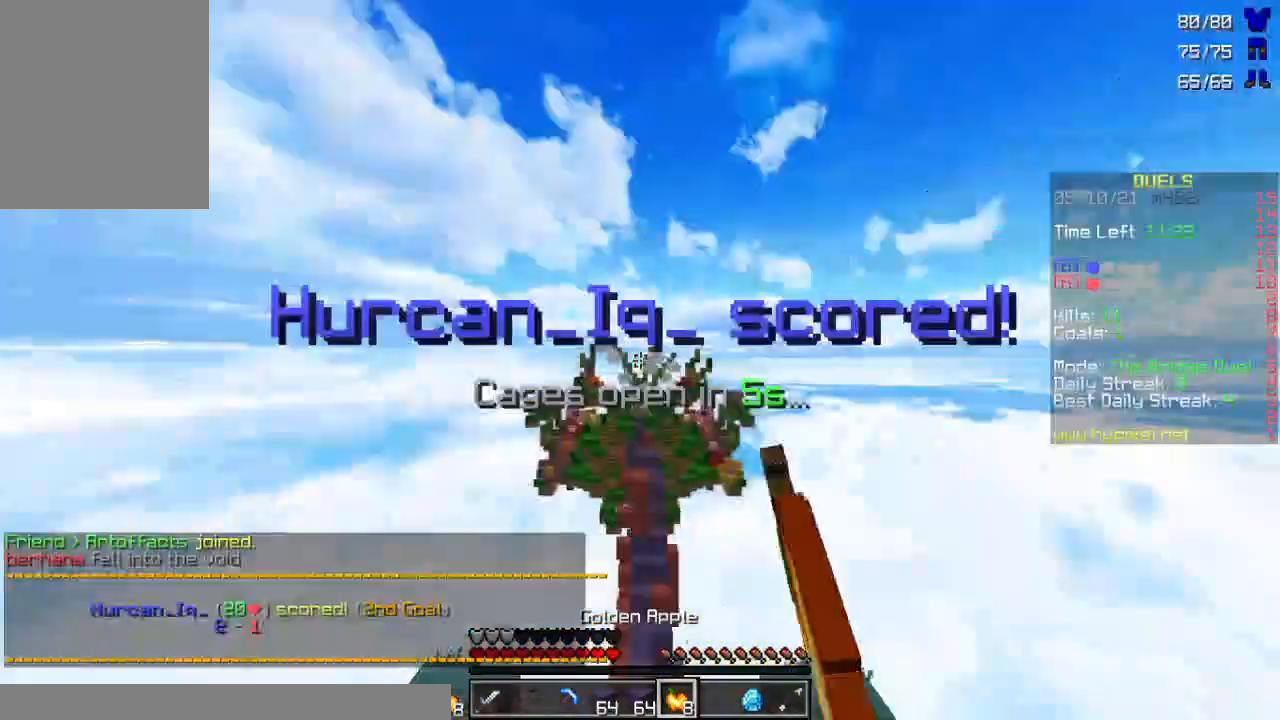
{"keys": [], "mouse": ["left", "right"], "events": [[33, "mouse_left", "up"], [133, "mouse_left", "down"], [200, "mouse_left", "up"], [300, "mouse_left", "down"], [367, "mouse_left", "up"], [467, "mouse_left", "down"]]}
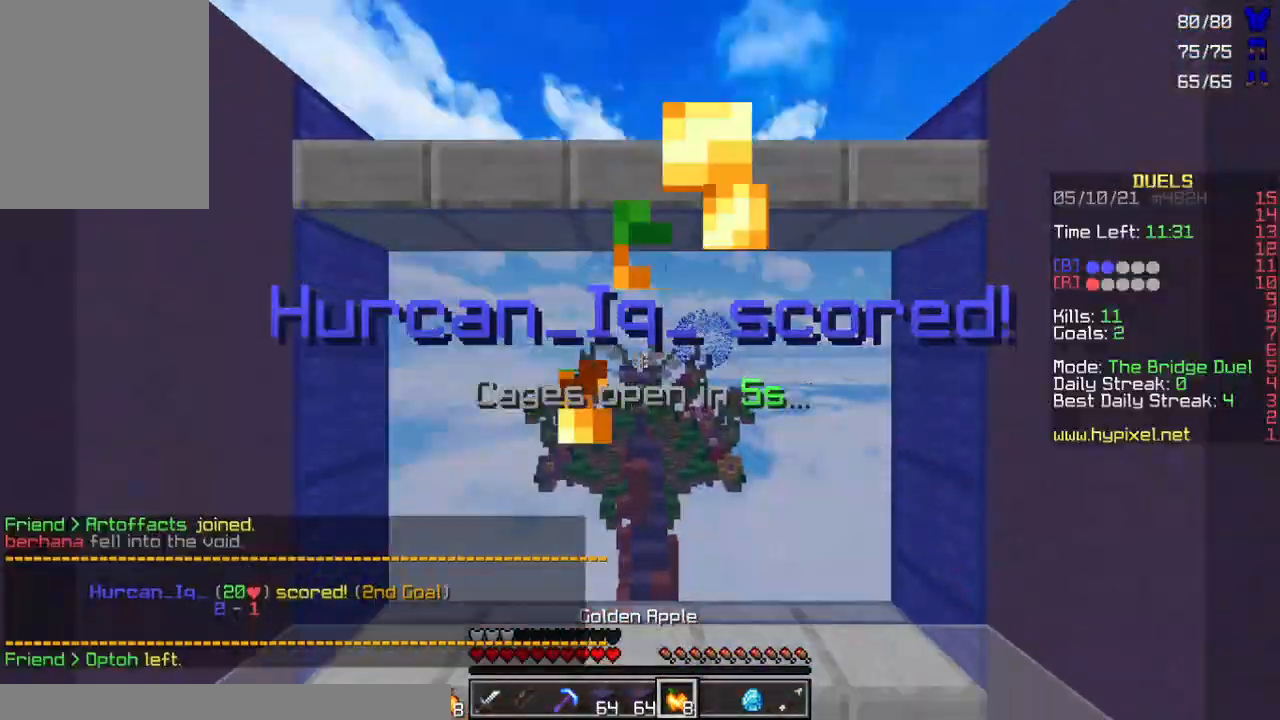
{"keys": [], "mouse": ["left", "right"], "events": [[33, "mouse_left", "up"], [167, "mouse_left", "down"], [233, "mouse_left", "up"], [300, "mouse_left", "down"], [400, "mouse_left", "up"], [500, "mouse_left", "down"]]}
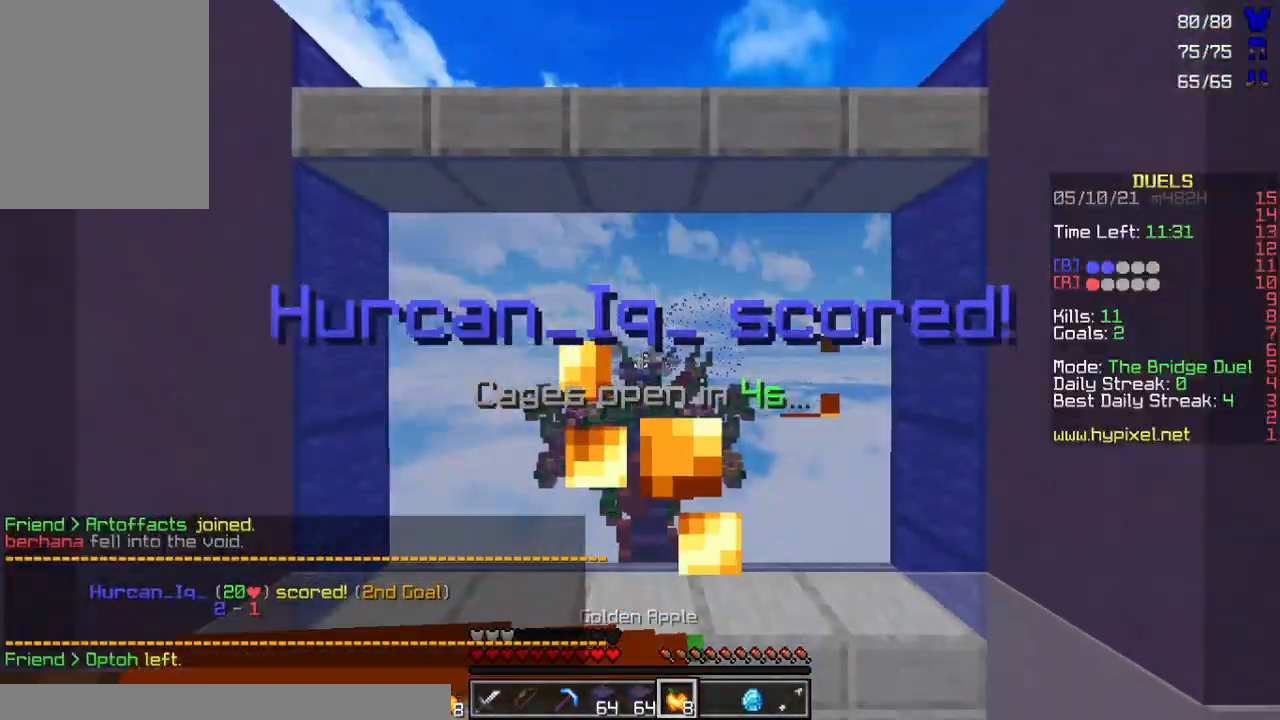
{"keys": [], "mouse": ["left"], "events": [[67, "mouse_left", "up"], [167, "mouse_left", "down"], [167, "mouse_right", "up"], [267, "mouse_left", "up"], [367, "mouse_left", "down"], [367, "mouse_right", "down"], [467, "mouse_right", "up"]]}
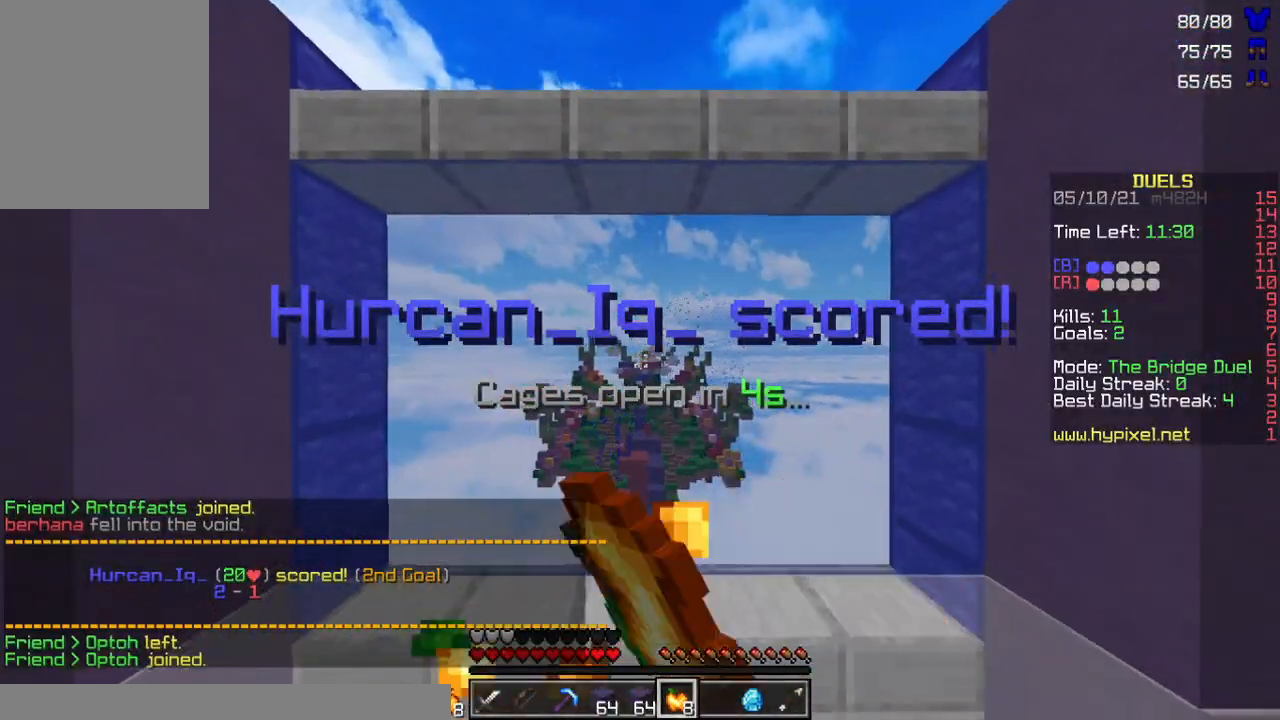
{"keys": [], "mouse": ["right"], "events": [[33, "mouse_left", "up"], [33, "mouse_right", "down"], [100, "mouse_left", "down"], [400, "mouse_left", "up"]]}
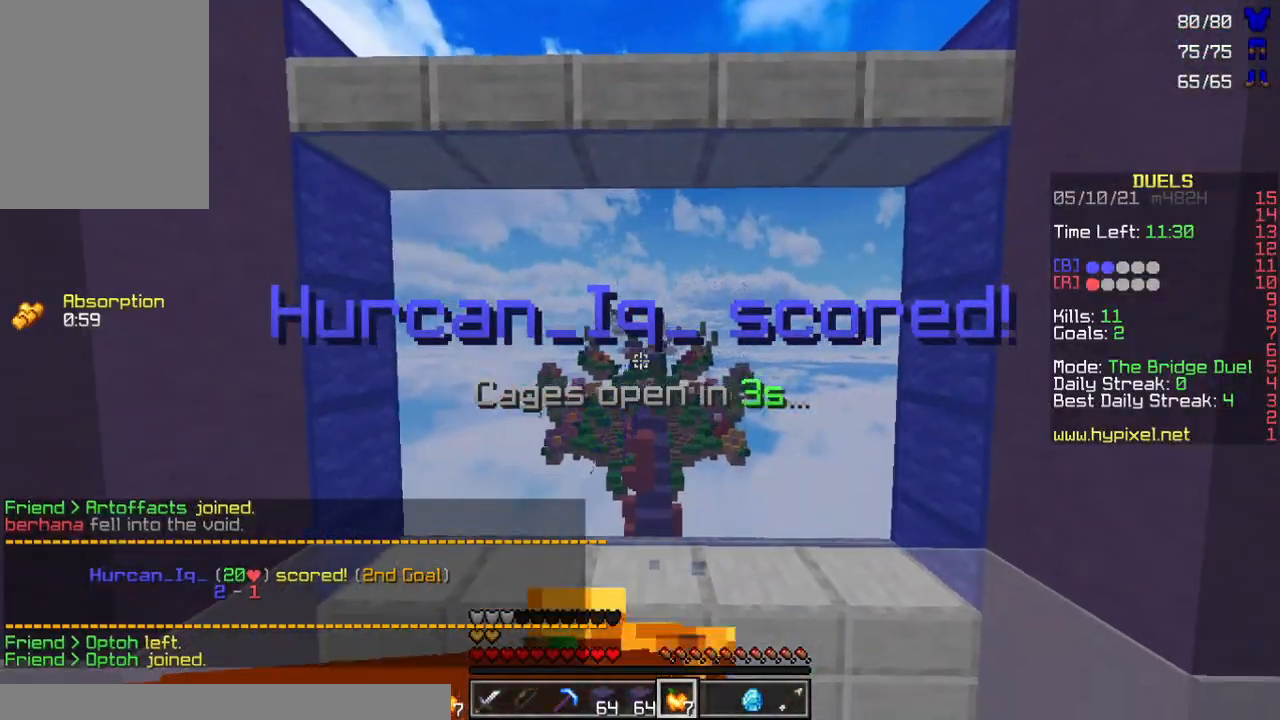
{"keys": [], "mouse": ["left", "right"], "events": [[67, "mouse_left", "down"], [67, "mouse_right", "up"], [267, "mouse_right", "down"]]}
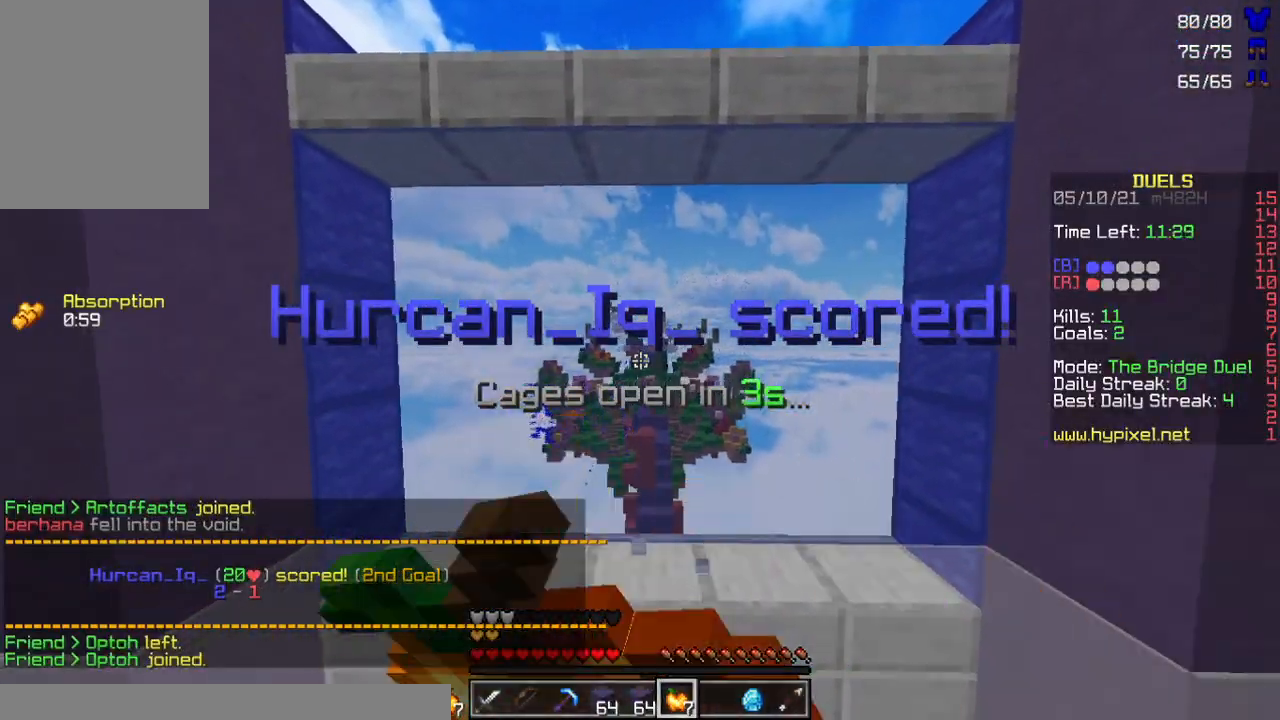
{"keys": ["w"], "mouse": [], "events": [[233, "mouse_left", "up"], [333, "mouse_left", "down"], [333, "w", "down"], [400, "mouse_left", "up"], [500, "mouse_right", "up"]]}
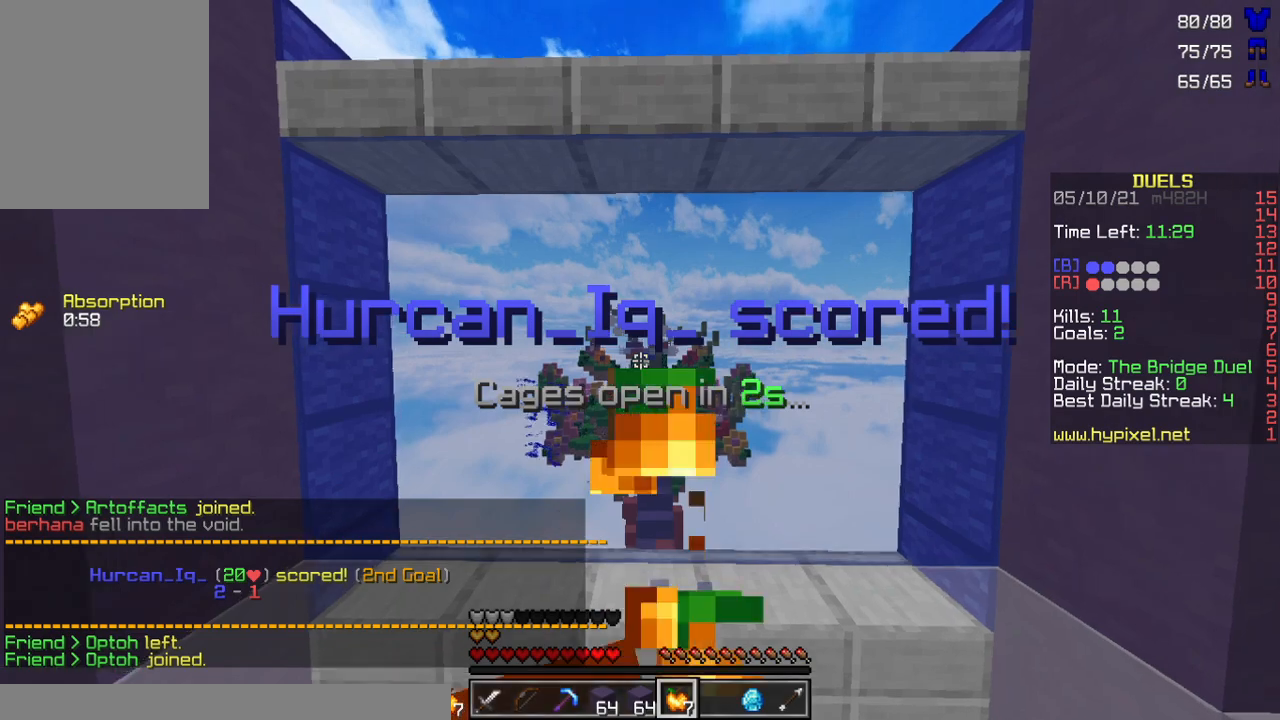
{"keys": ["s"], "mouse": [], "events": [[67, "w", "up"], [333, "s", "down"]]}
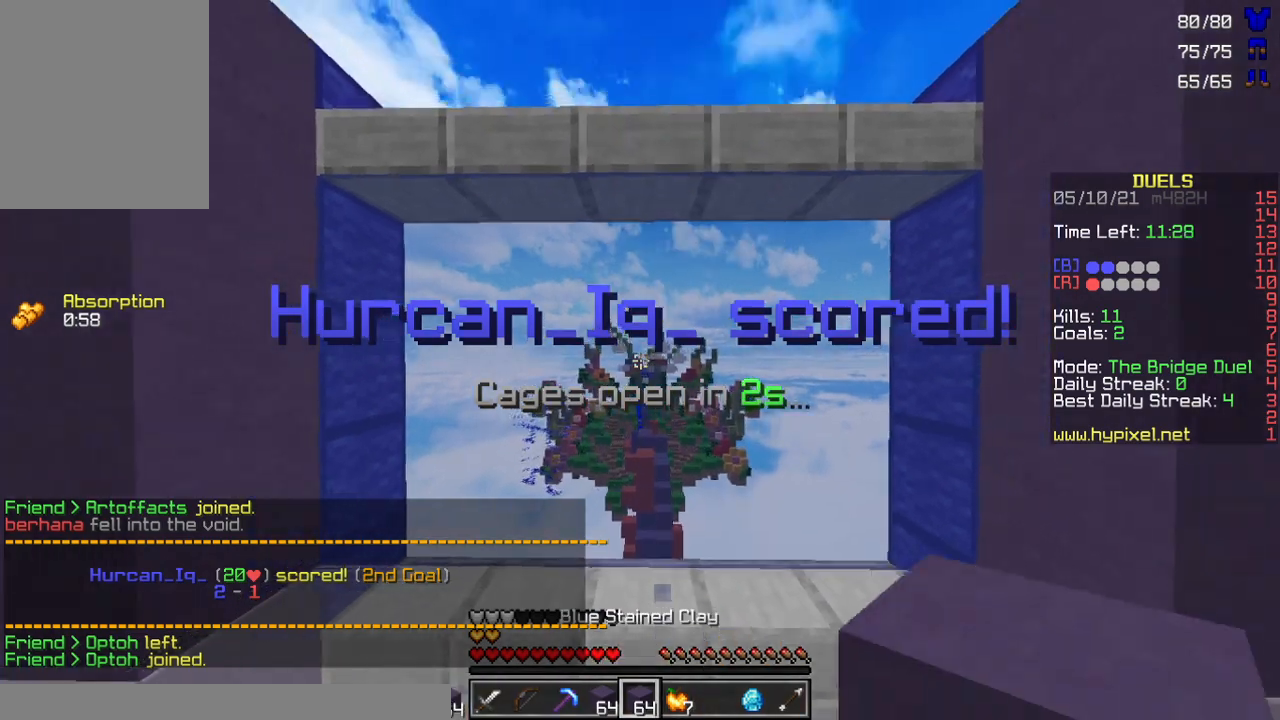
{"keys": ["a"], "mouse": [], "events": [[33, "s", "up"], [100, "mouse_left", "down"], [200, "d", "down"], [200, "mouse_left", "up"], [333, "d", "up"], [333, "mouse_left", "down"], [367, "a", "down"], [467, "mouse_left", "up"]]}
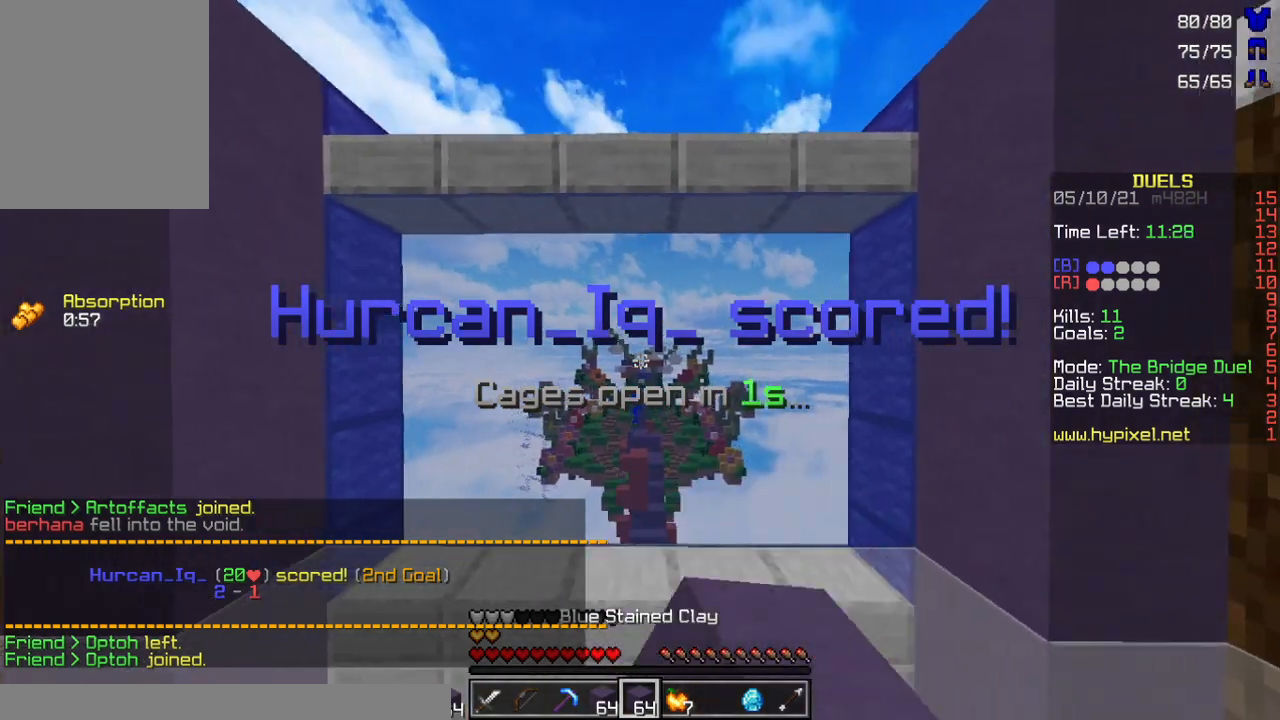
{"keys": ["w"], "mouse": ["left"], "events": [[33, "mouse_left", "down"], [100, "w", "down"], [133, "a", "up"], [133, "mouse_left", "up"], [233, "mouse_left", "down"], [333, "mouse_left", "up"], [433, "mouse_left", "down"]]}
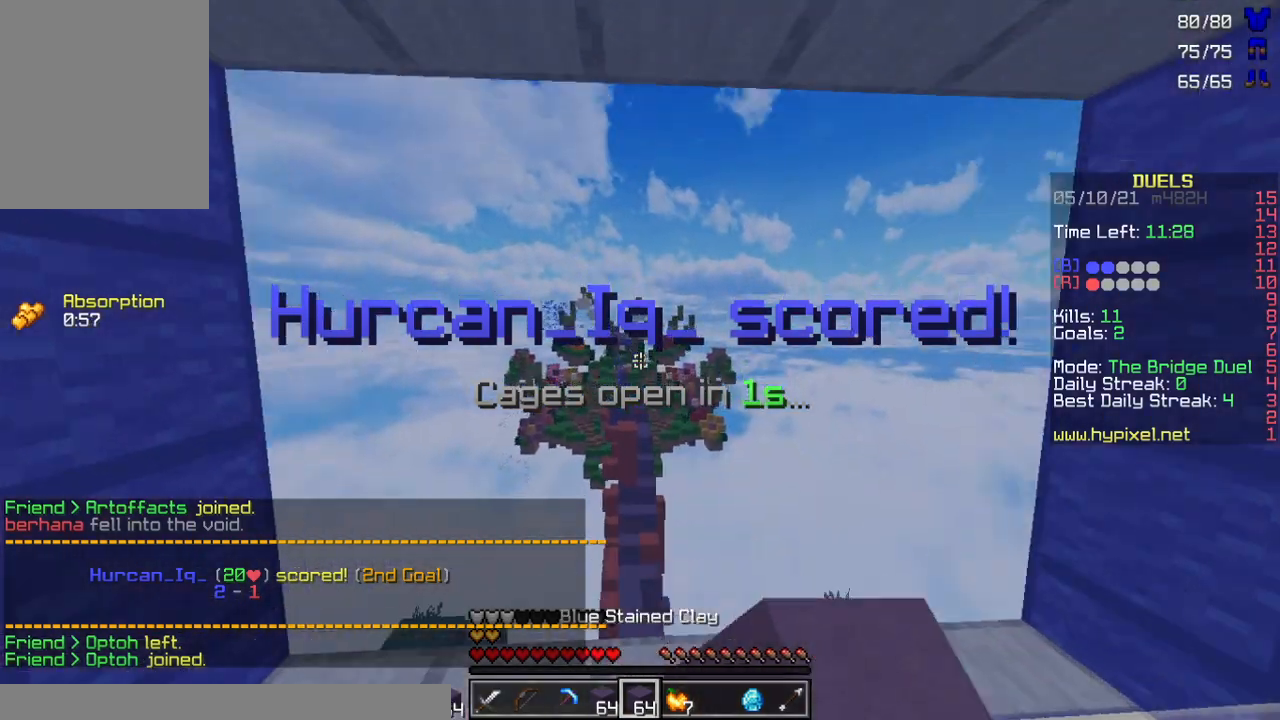
{"keys": ["w"], "mouse": [], "events": [[33, "mouse_left", "up"], [133, "mouse_left", "down"], [233, "mouse_left", "up"]]}
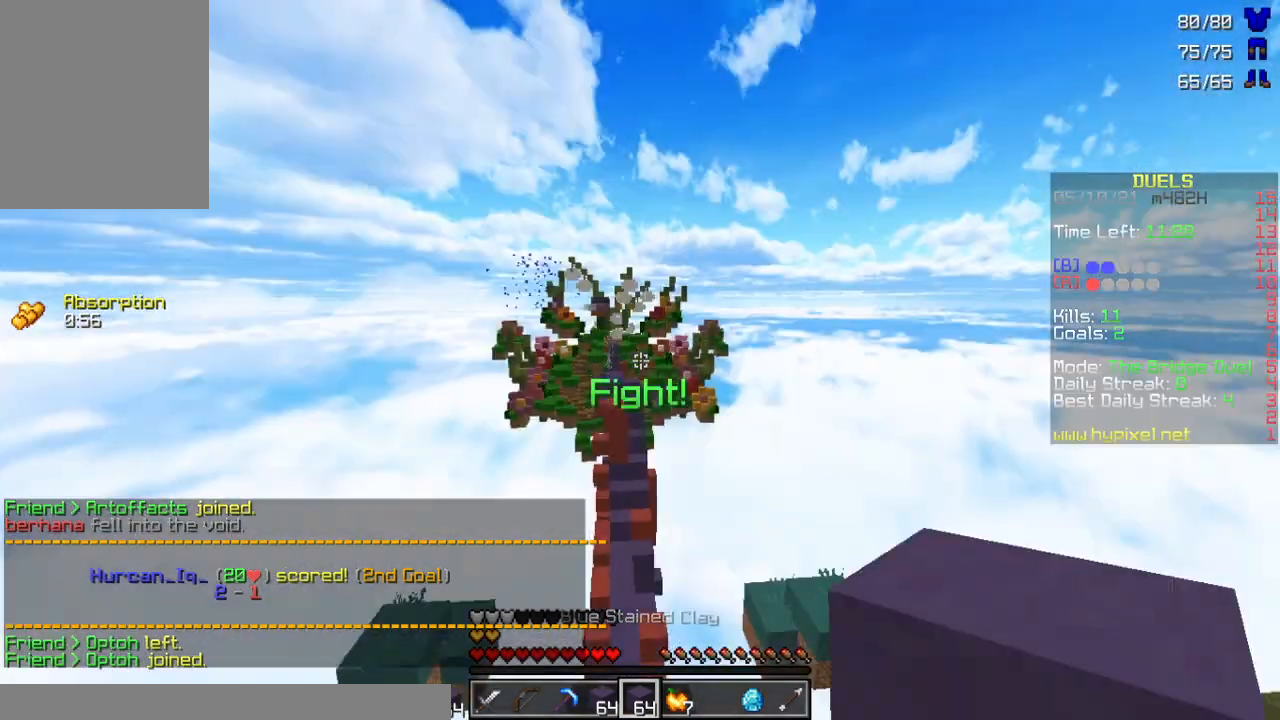
{"keys": ["w"], "mouse": ["left"], "events": [[300, "mouse_left", "down"], [367, "mouse_left", "up"], [467, "mouse_left", "down"]]}